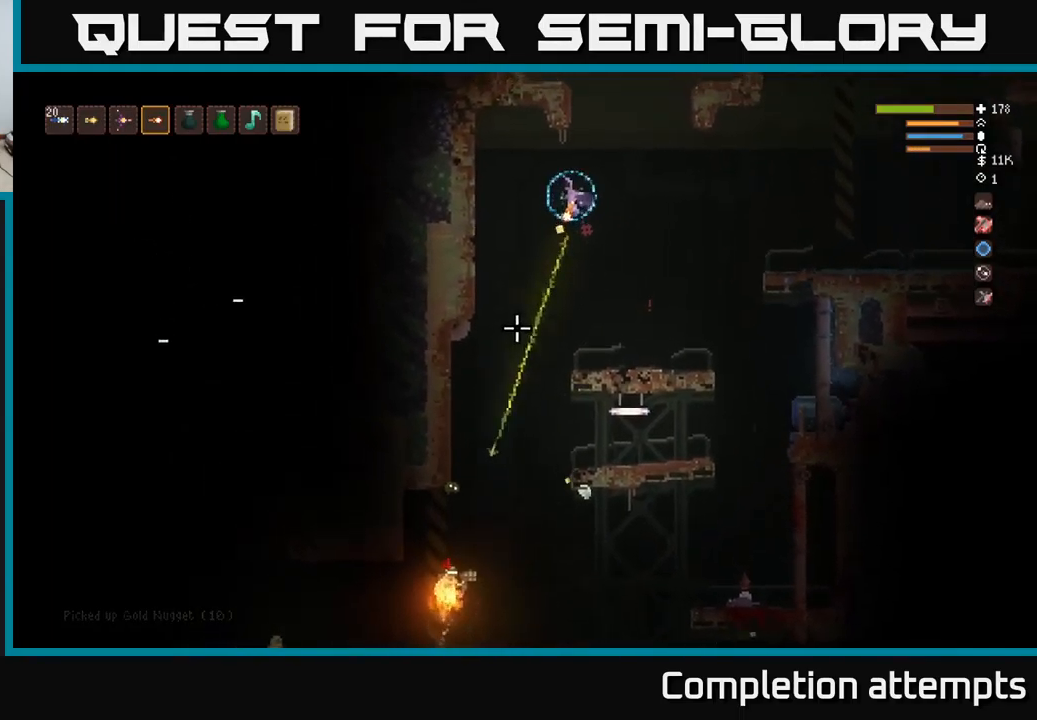
Gameplay with a controller (Xbox layout); each line is a JSON object with the inputs held at the frame after it. "events" lists button and stick changes between this image and that frame as [ms after this image, input, new state], when the widget could be followed in between.
{"buttons": ["L2"], "left_stick": "right", "right_stick": "down-left", "events": [[67, "left_stick", "down-right"], [150, "left_stick", "center"], [183, "L2", "down"], [467, "left_stick", "right"]]}
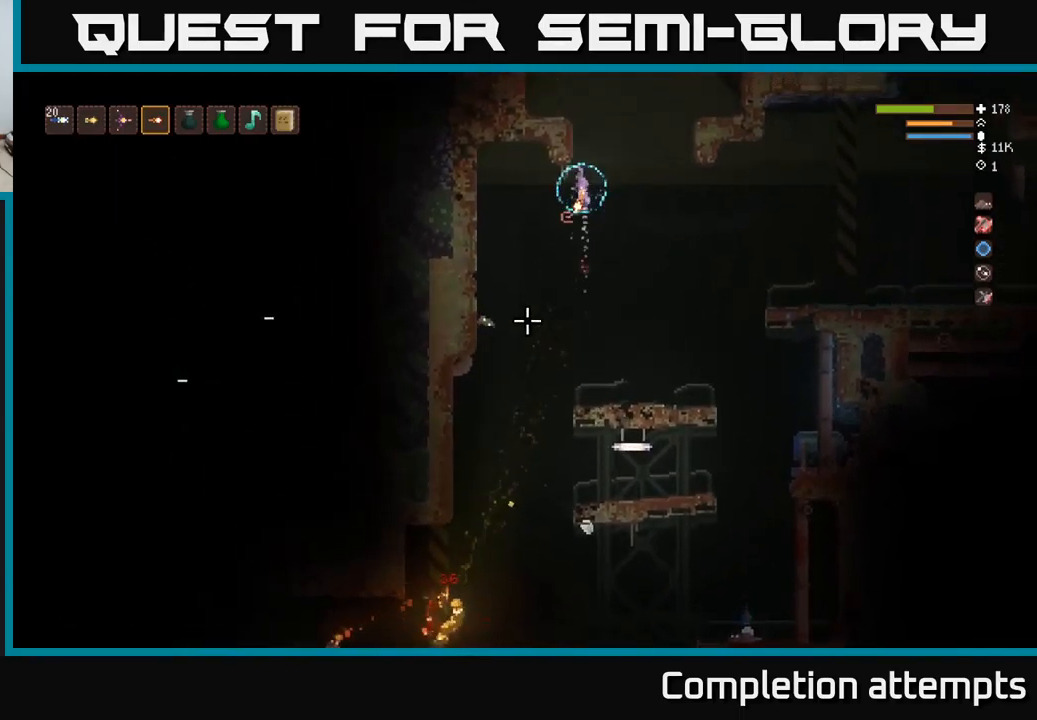
{"buttons": [], "left_stick": "right", "right_stick": "down-left", "events": [[483, "L2", "up"]]}
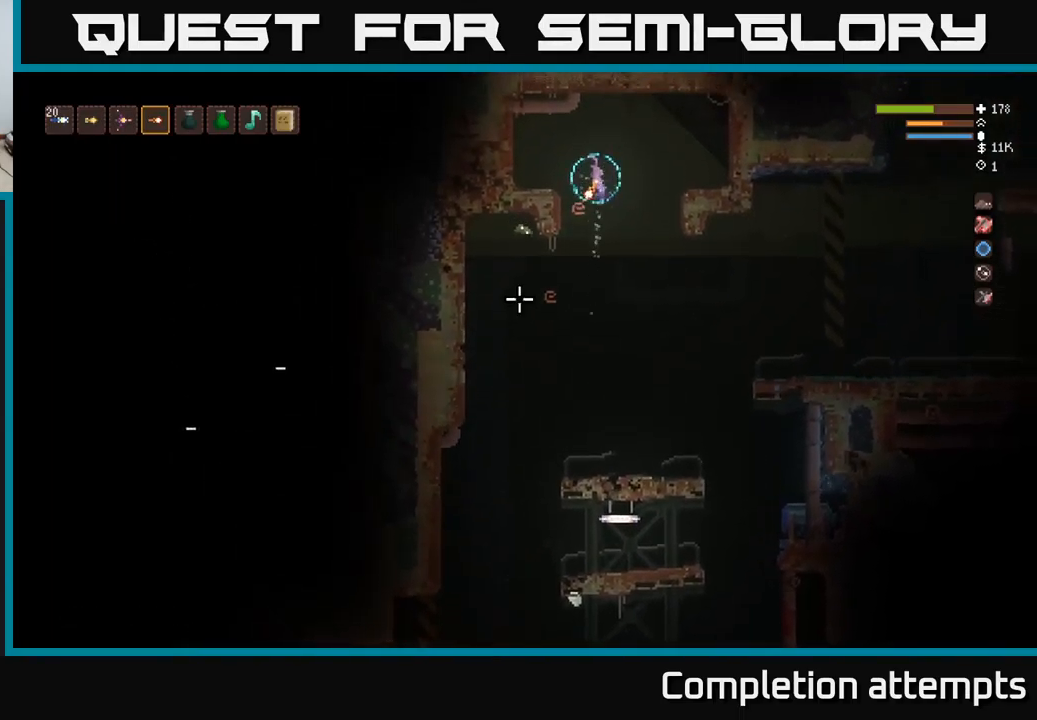
{"buttons": [], "left_stick": "center", "right_stick": "down", "events": [[167, "left_stick", "center"], [250, "left_stick", "right"], [267, "right_stick", "down"], [383, "left_stick", "center"], [400, "R2", "down"], [467, "R2", "up"]]}
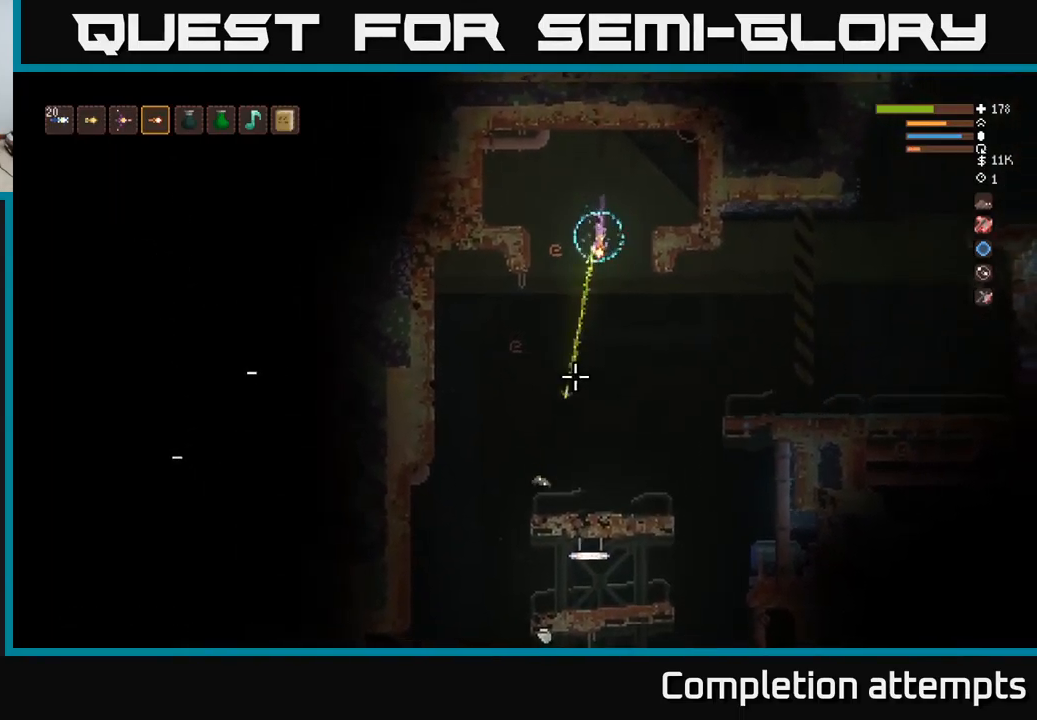
{"buttons": [], "left_stick": "left", "right_stick": "down-left", "events": [[183, "left_stick", "left"], [283, "left_stick", "center"], [433, "left_stick", "left"], [450, "right_stick", "down-left"]]}
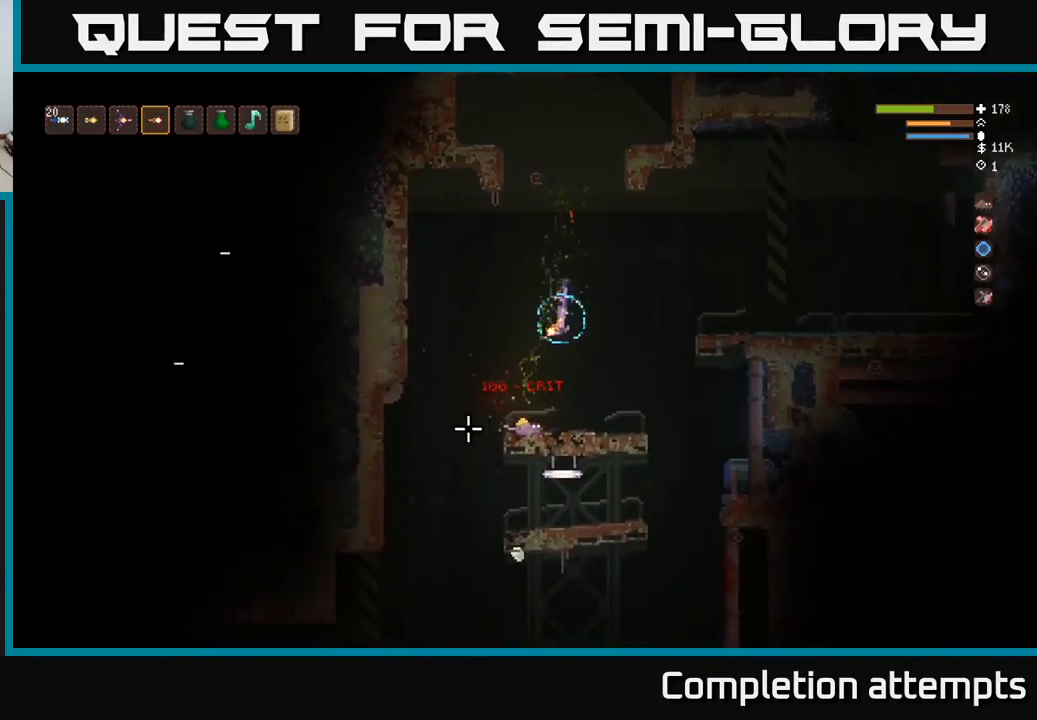
{"buttons": [], "left_stick": "left", "right_stick": "down", "events": [[400, "right_stick", "down"]]}
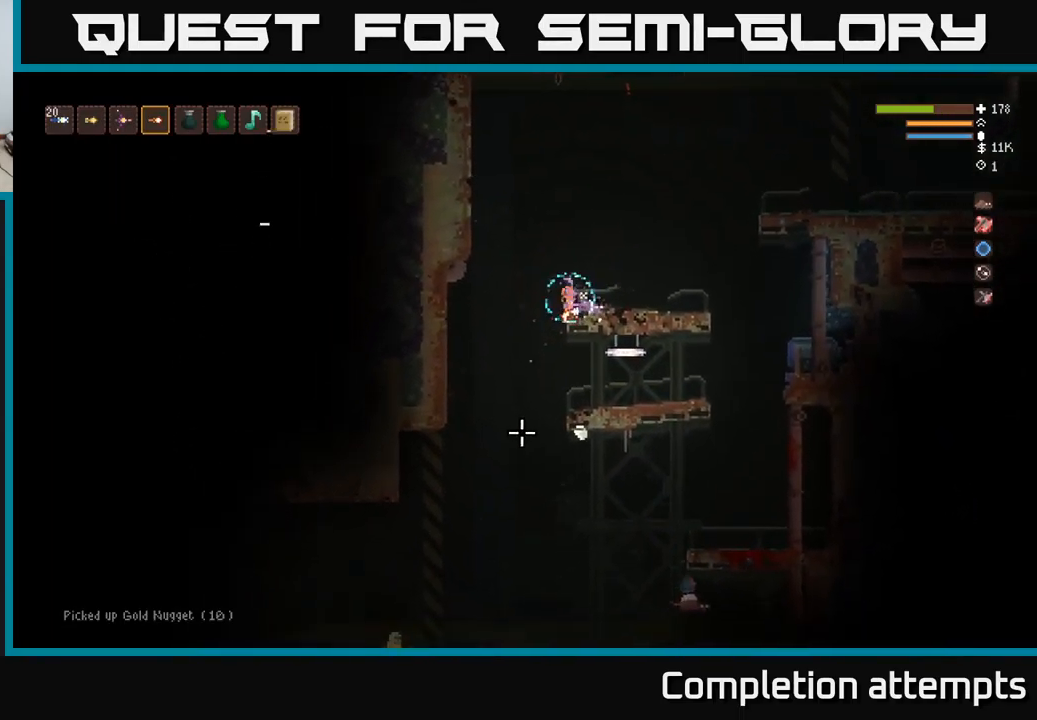
{"buttons": [], "left_stick": "center", "right_stick": "down", "events": [[17, "L2", "down"], [133, "L2", "up"], [417, "left_stick", "center"]]}
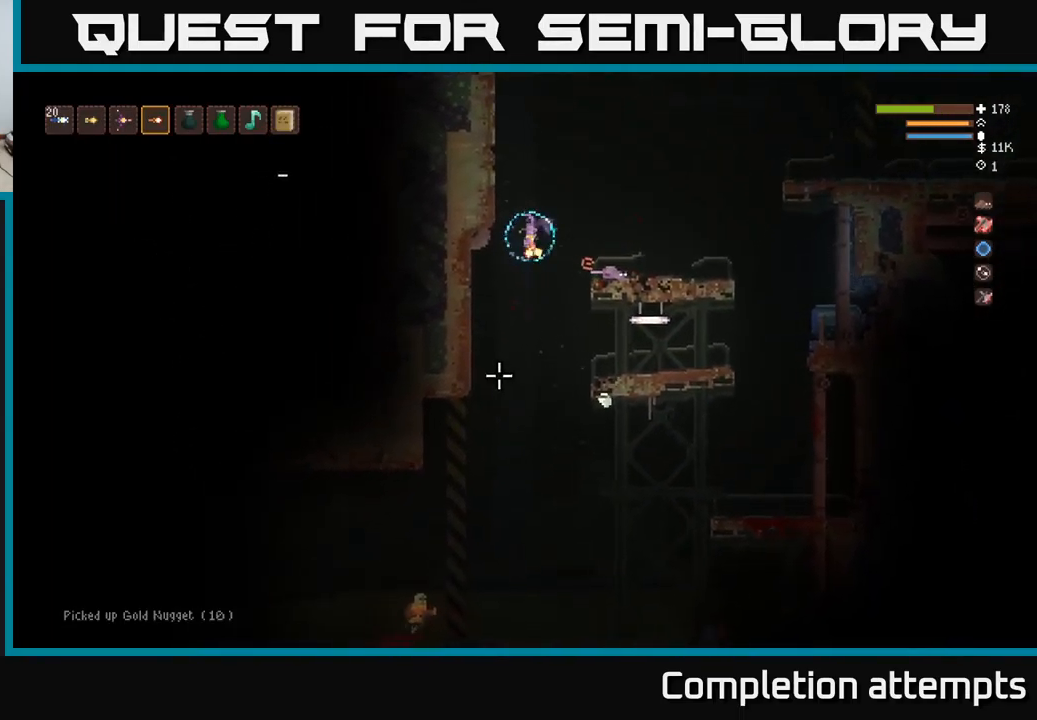
{"buttons": ["L2"], "left_stick": "center", "right_stick": "down", "events": [[17, "left_stick", "right"], [183, "R2", "down"], [317, "R2", "up"], [333, "left_stick", "center"], [400, "L2", "down"]]}
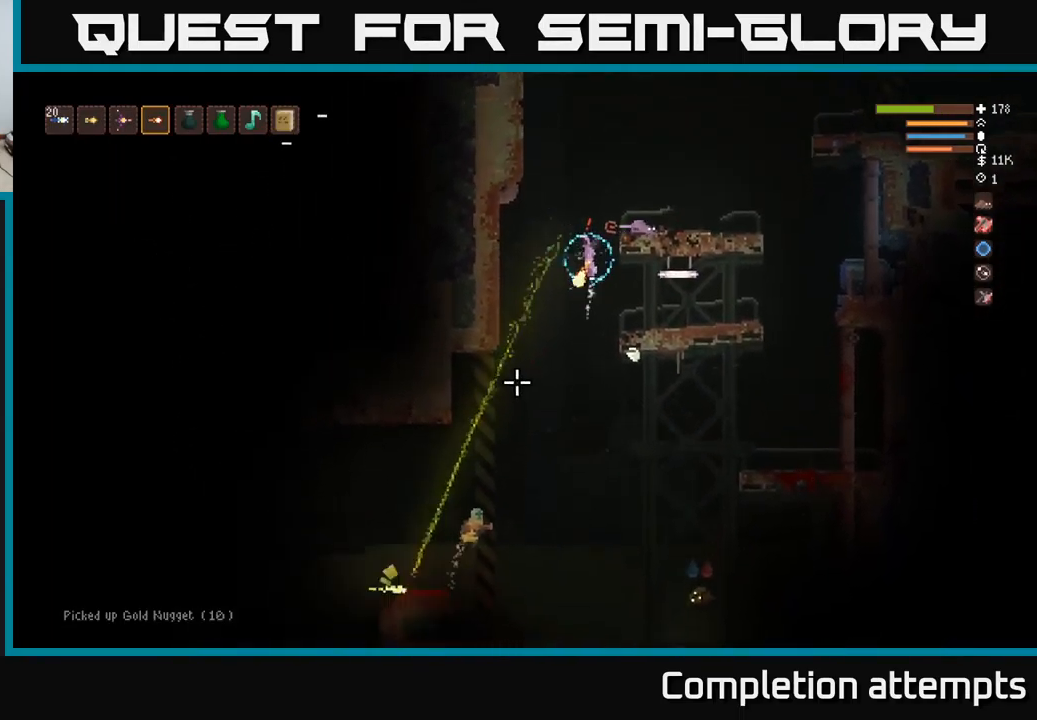
{"buttons": ["L2"], "left_stick": "right", "right_stick": "down", "events": [[217, "L2", "up"], [217, "left_stick", "left"], [334, "R2", "down"], [334, "left_stick", "center"], [384, "left_stick", "right"], [417, "R2", "up"], [450, "L2", "down"]]}
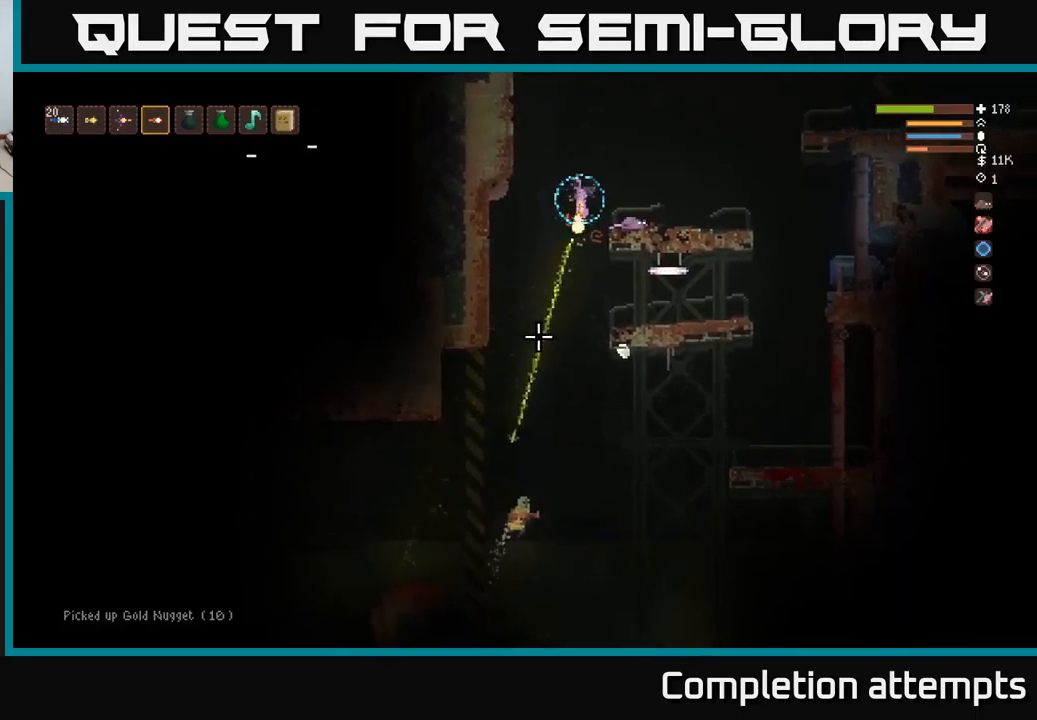
{"buttons": ["R2"], "left_stick": "center", "right_stick": "down", "events": [[34, "left_stick", "center"], [134, "L2", "up"], [184, "left_stick", "left"], [400, "left_stick", "center"], [467, "R2", "down"]]}
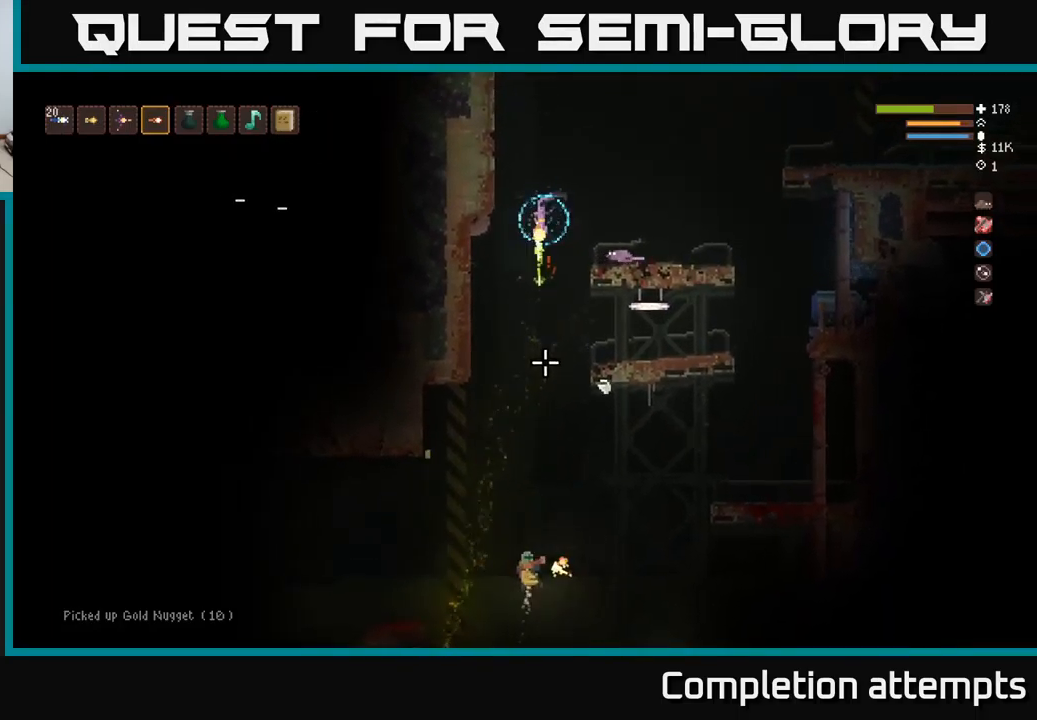
{"buttons": [], "left_stick": "center", "right_stick": "down", "events": [[84, "R2", "up"], [167, "L2", "down"], [267, "left_stick", "right"], [450, "L2", "up"], [467, "left_stick", "center"]]}
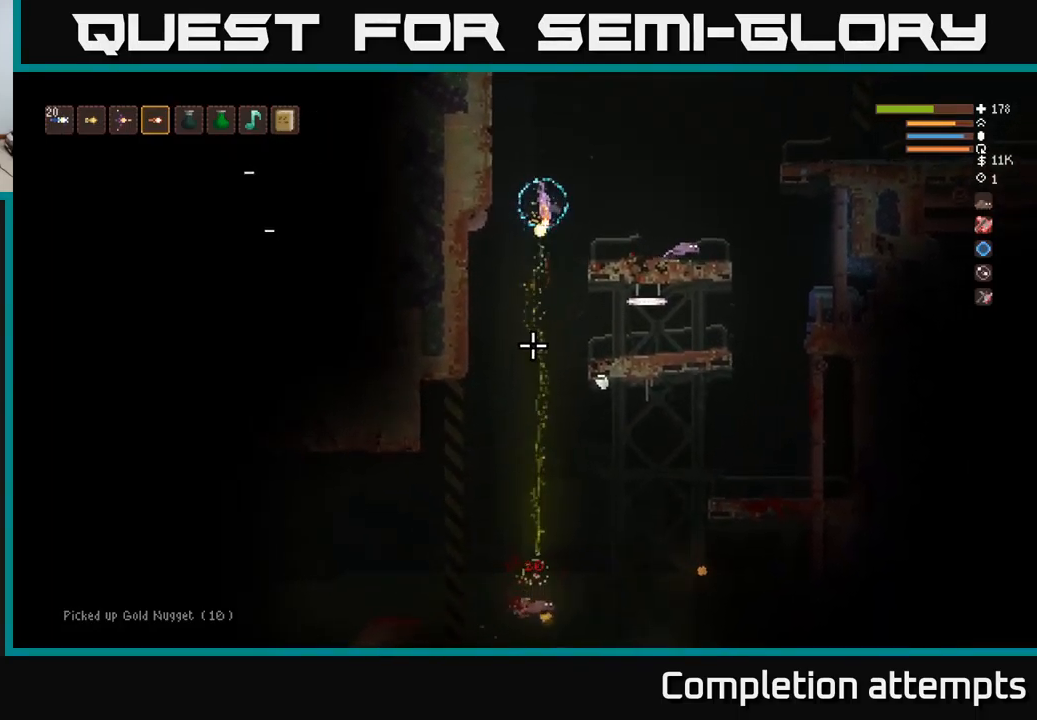
{"buttons": [], "left_stick": "right", "right_stick": "down", "events": [[117, "left_stick", "right"]]}
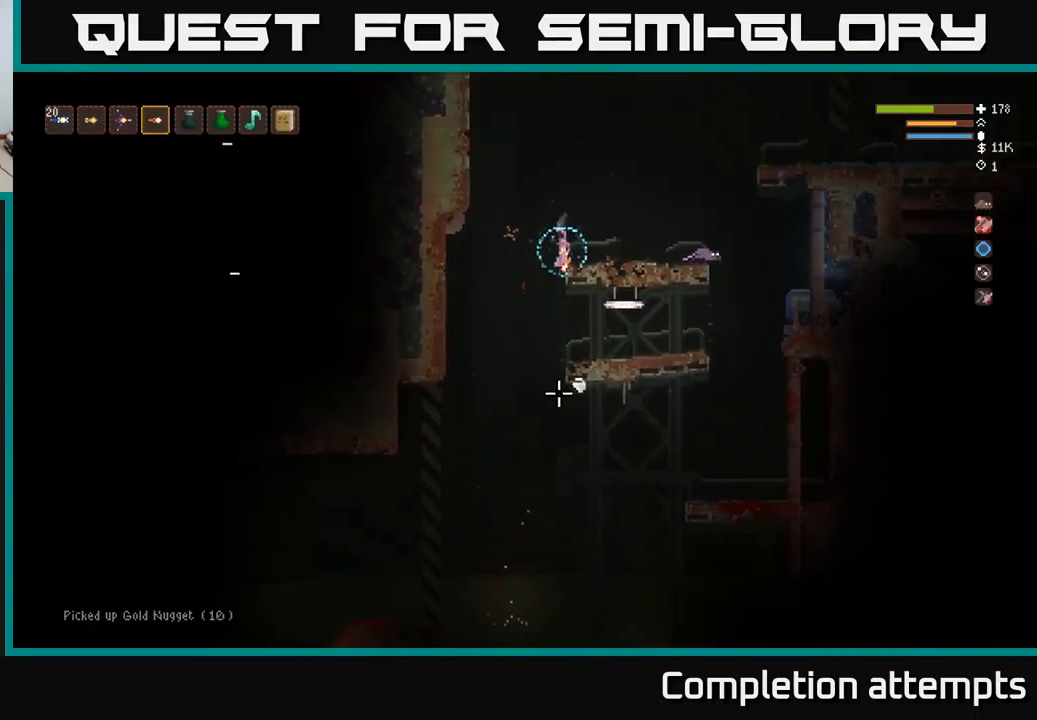
{"buttons": [], "left_stick": "center", "right_stick": "down", "events": [[134, "left_stick", "center"], [417, "L1", "down"], [484, "L1", "up"]]}
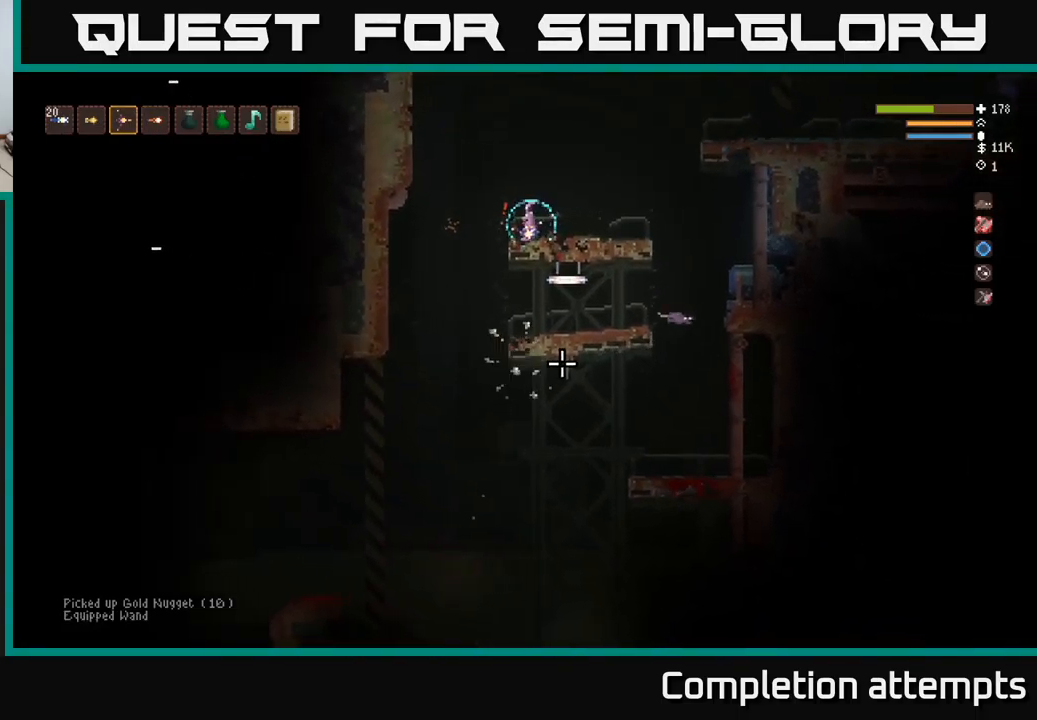
{"buttons": [], "left_stick": "left", "right_stick": "down", "events": [[100, "left_stick", "left"], [117, "L1", "down"], [200, "L1", "up"]]}
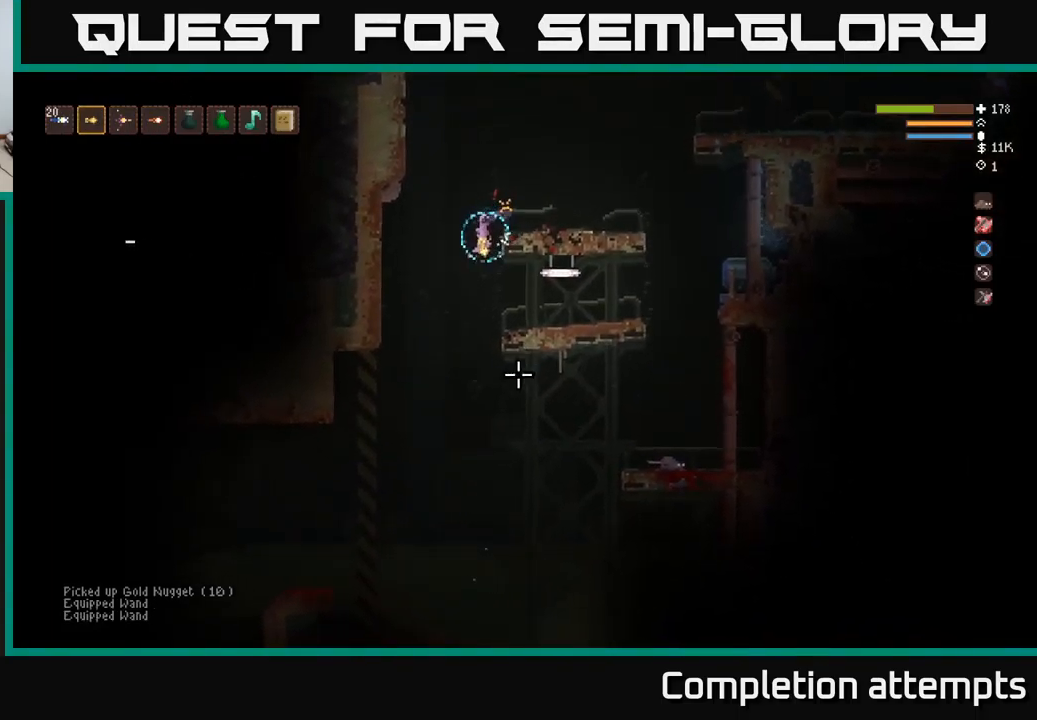
{"buttons": ["L2"], "left_stick": "center", "right_stick": "down", "events": [[367, "left_stick", "center"], [500, "L2", "down"]]}
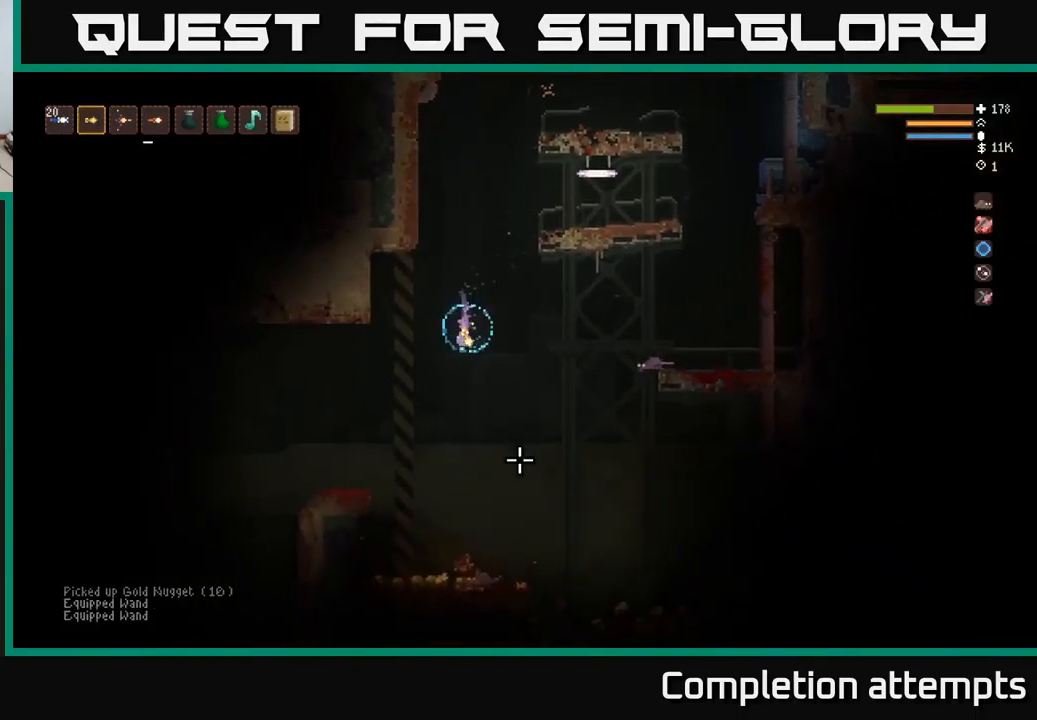
{"buttons": [], "left_stick": "center", "right_stick": "down", "events": [[134, "L2", "up"]]}
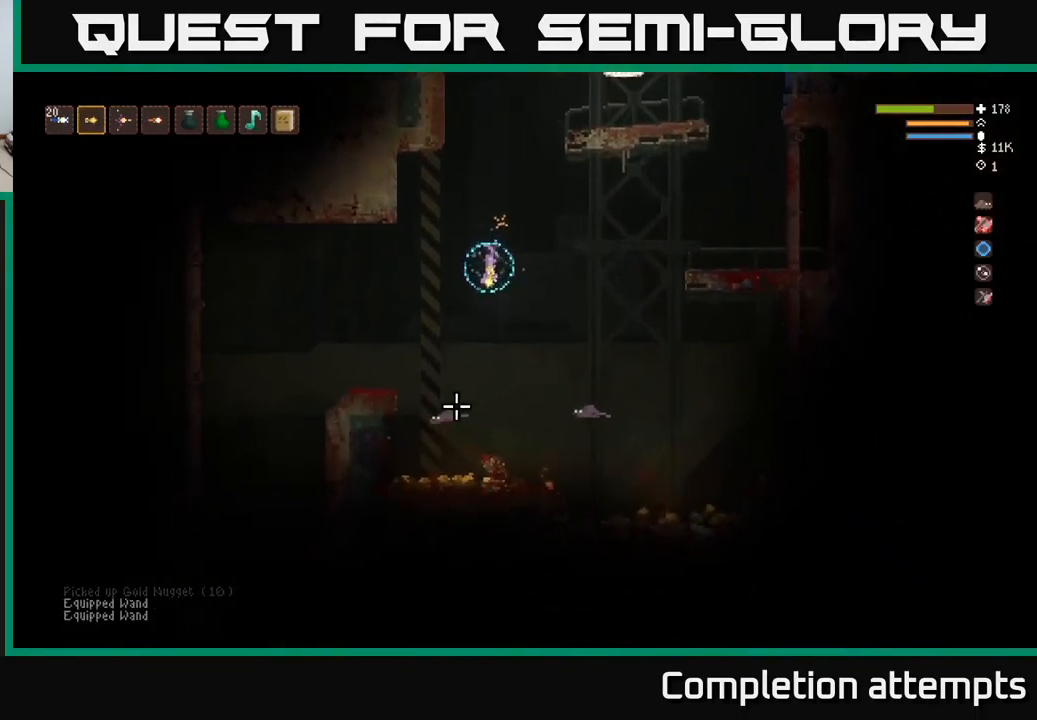
{"buttons": ["R1"], "left_stick": "left", "right_stick": "right", "events": [[100, "left_stick", "left"], [217, "right_stick", "right"], [300, "R1", "down"], [350, "R1", "up"], [467, "R1", "down"]]}
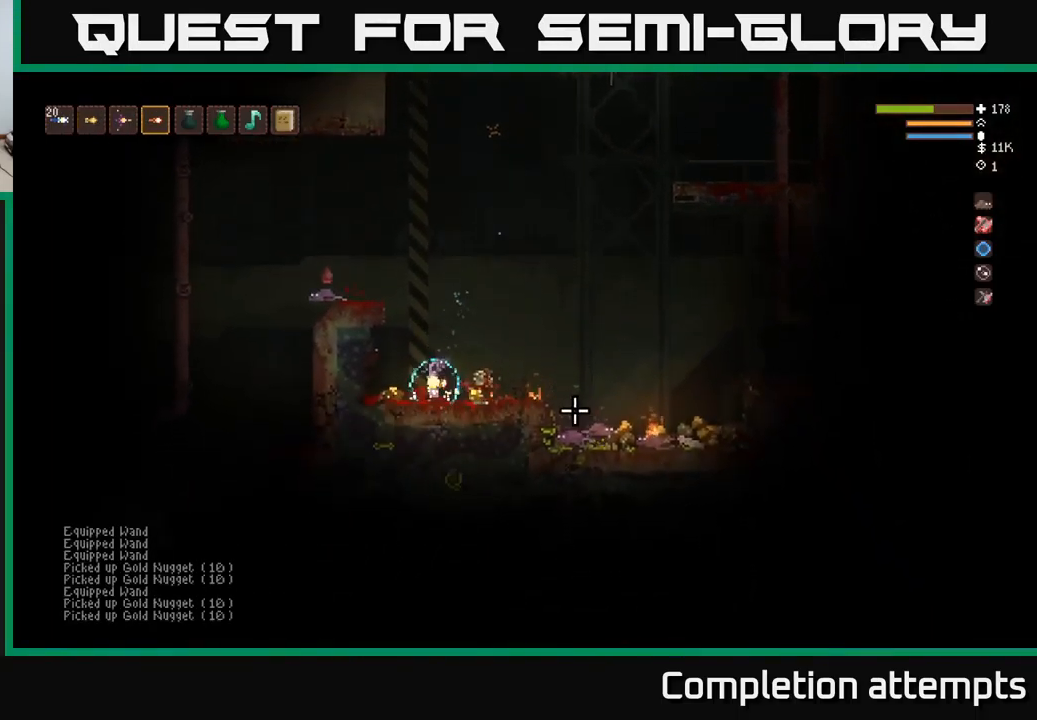
{"buttons": [], "left_stick": "right", "right_stick": "right", "events": [[34, "R1", "up"], [184, "left_stick", "right"], [300, "L2", "down"], [434, "L2", "up"]]}
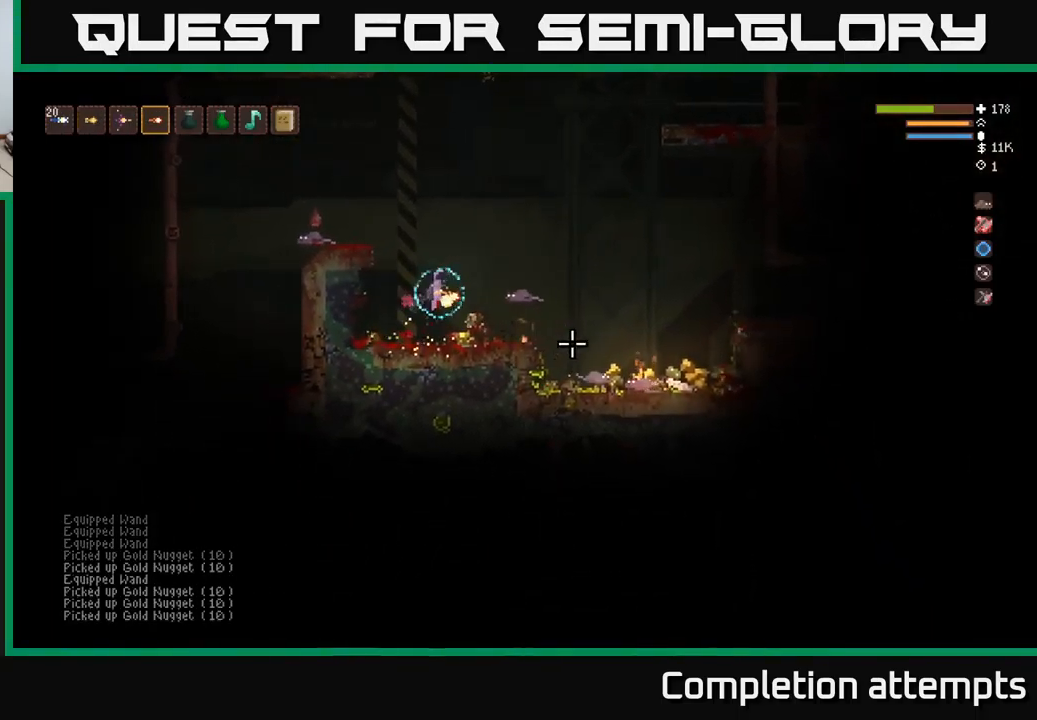
{"buttons": [], "left_stick": "right", "right_stick": "right", "events": [[267, "left_stick", "down-left"], [401, "left_stick", "right"]]}
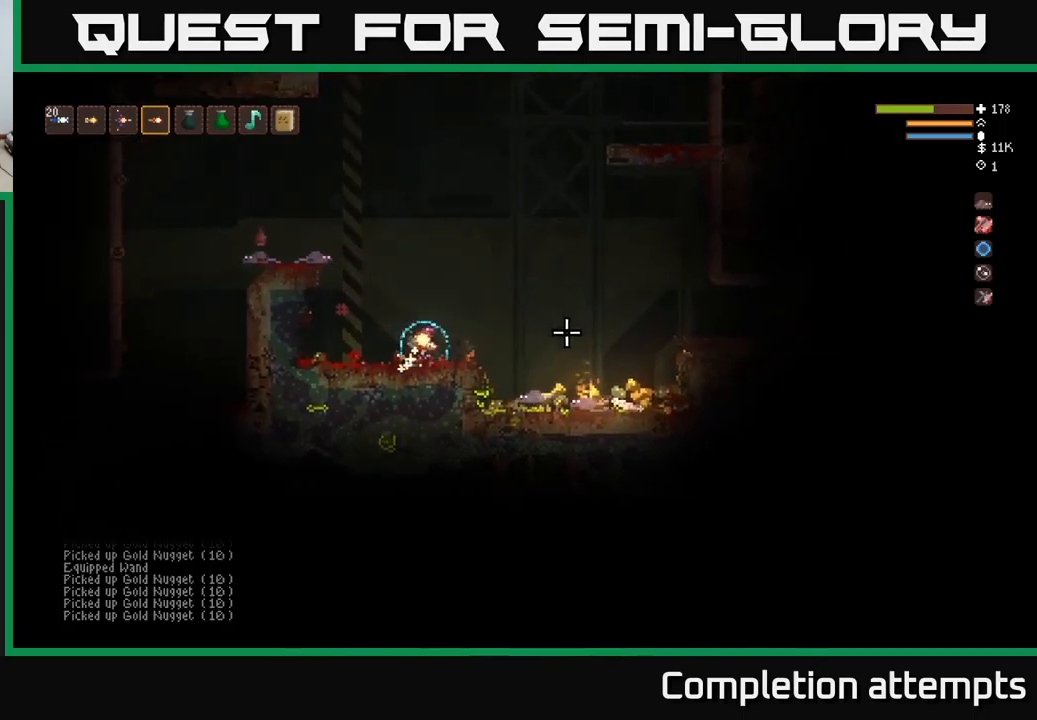
{"buttons": [], "left_stick": "right", "right_stick": "right", "events": [[100, "L2", "down"], [250, "L2", "up"]]}
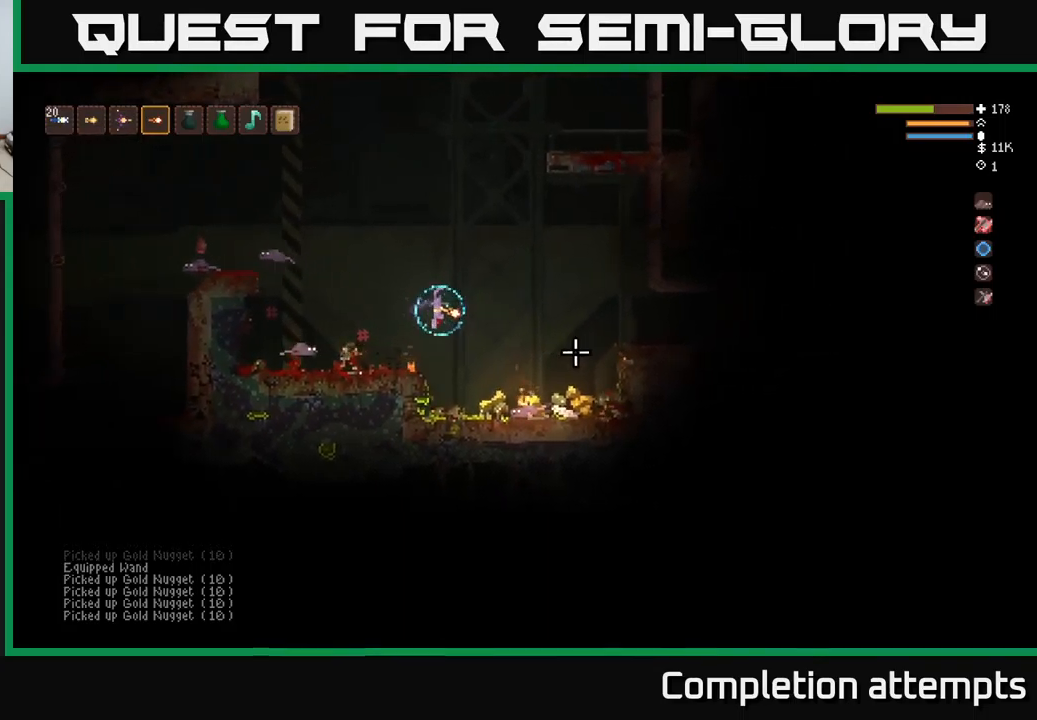
{"buttons": [], "left_stick": "right", "right_stick": "right", "events": [[250, "L2", "down"], [333, "L2", "up"]]}
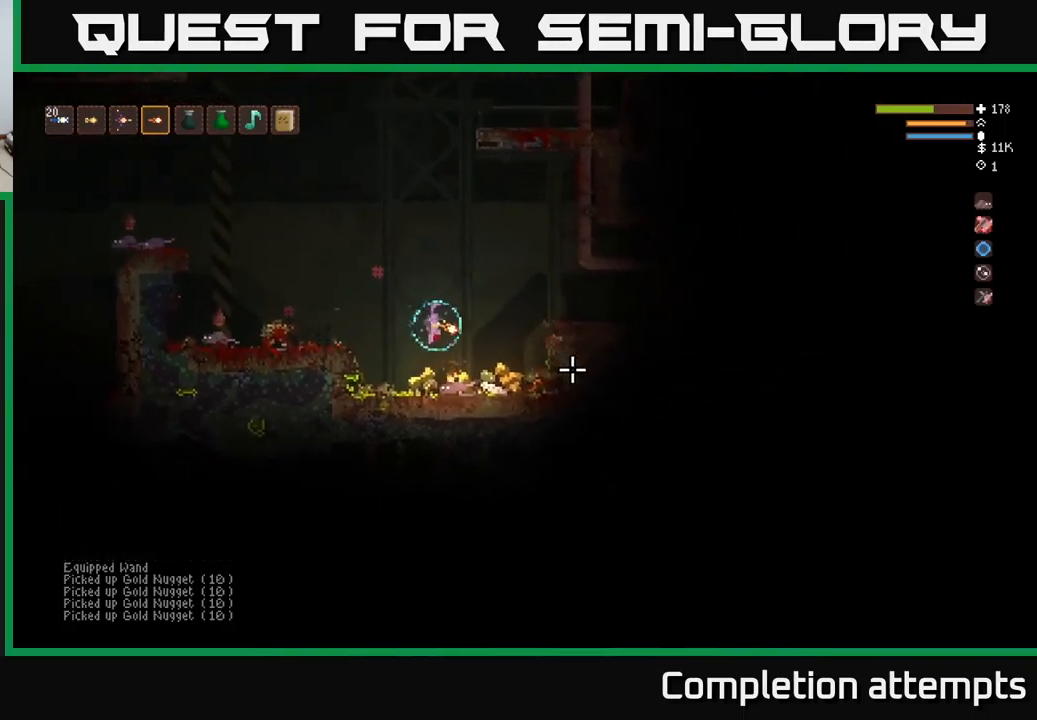
{"buttons": [], "left_stick": "right", "right_stick": "right", "events": [[133, "left_stick", "left"], [200, "L2", "down"], [283, "left_stick", "right"], [466, "L2", "up"]]}
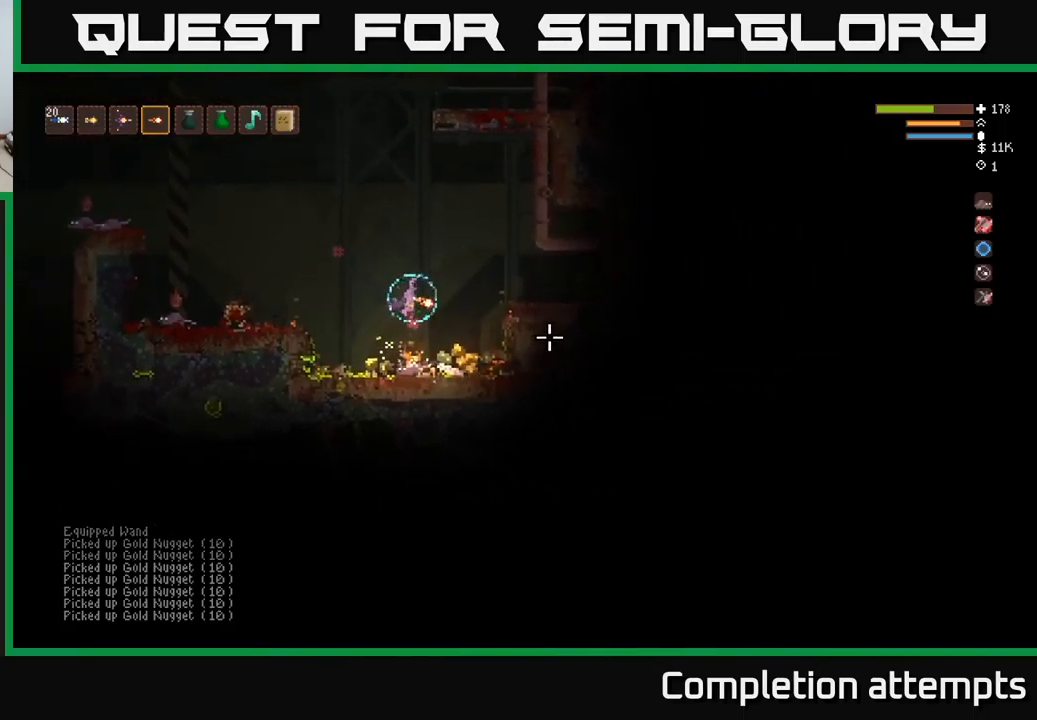
{"buttons": [], "left_stick": "left", "right_stick": "right", "events": [[433, "left_stick", "center"], [500, "left_stick", "left"]]}
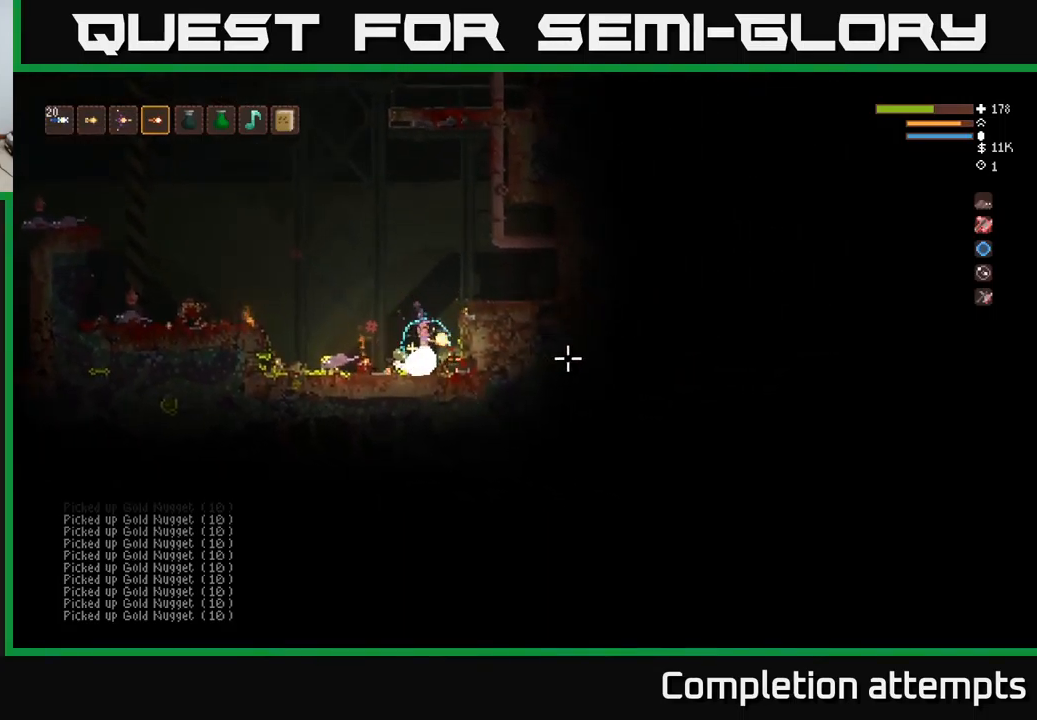
{"buttons": [], "left_stick": "left", "right_stick": "right", "events": [[66, "L2", "down"], [400, "L2", "up"]]}
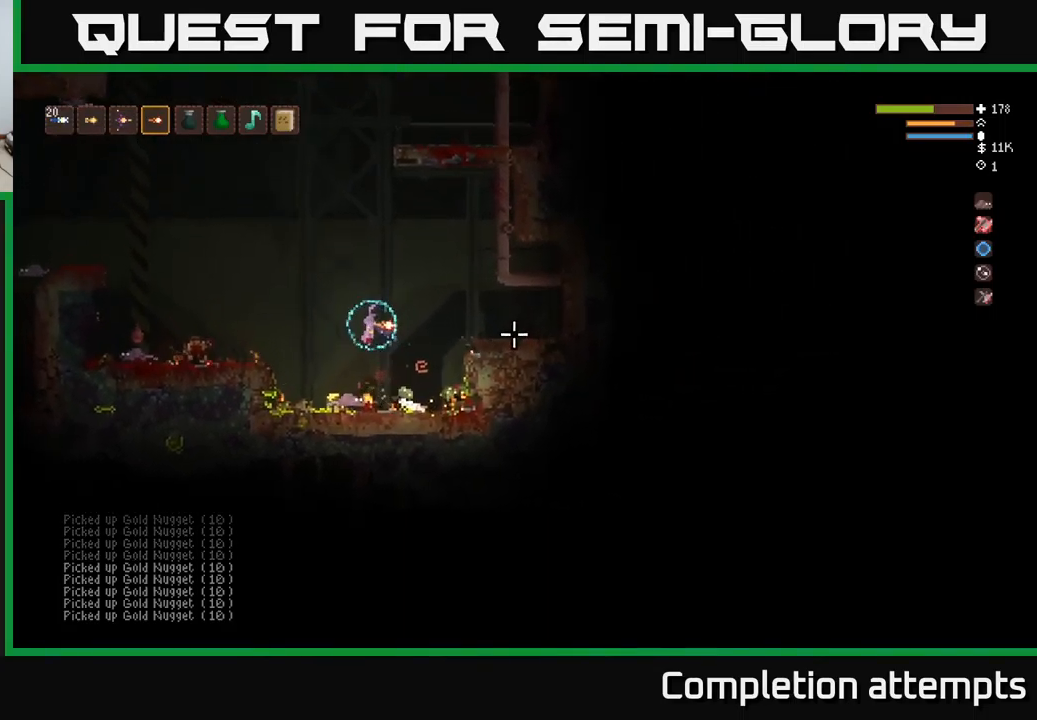
{"buttons": ["L2"], "left_stick": "center", "right_stick": "up-right", "events": [[133, "left_stick", "center"], [366, "right_stick", "up-right"], [483, "L2", "down"]]}
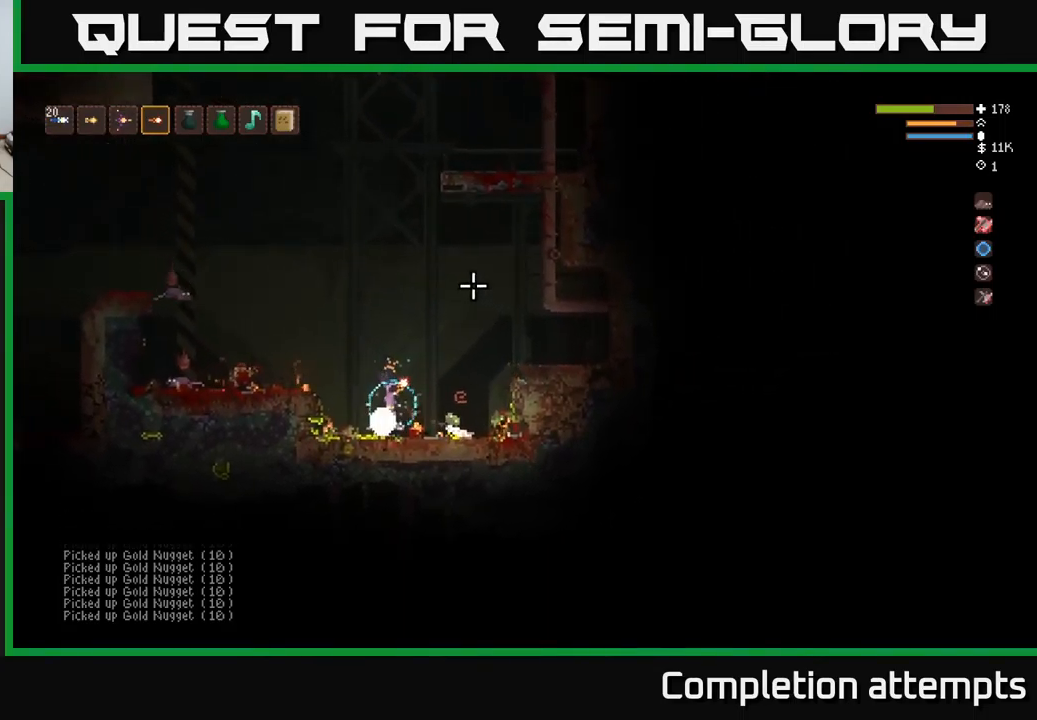
{"buttons": ["L2"], "left_stick": "left", "right_stick": "up-left", "events": [[50, "left_stick", "left"], [216, "right_stick", "up"], [316, "right_stick", "up-left"]]}
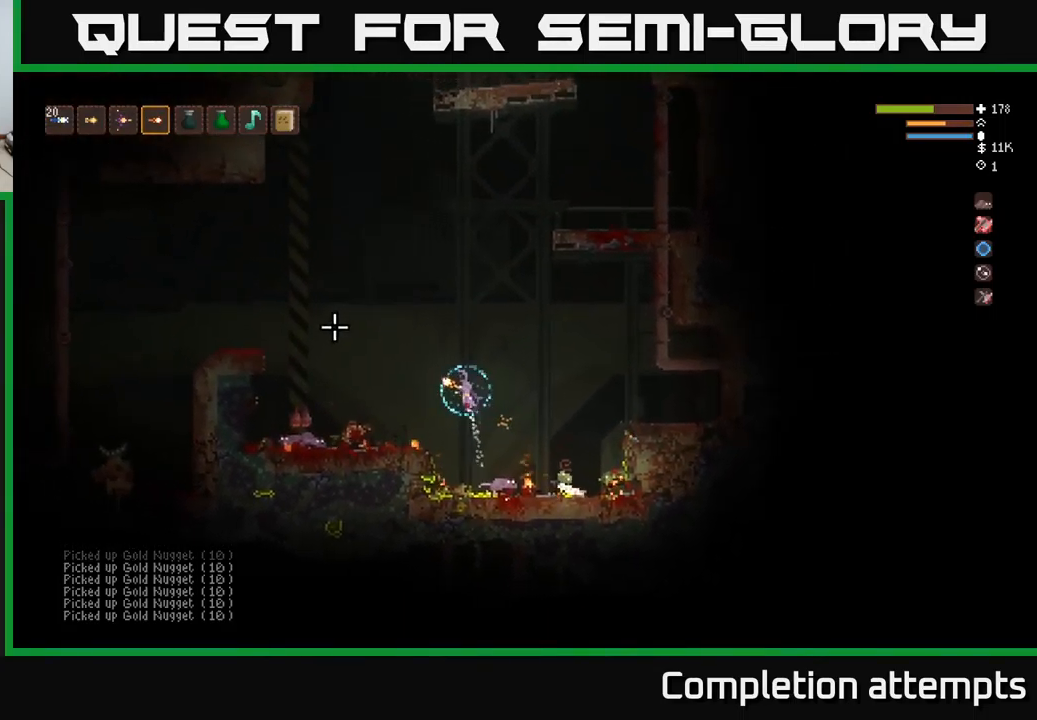
{"buttons": ["L2"], "left_stick": "left", "right_stick": "left", "events": [[16, "right_stick", "left"], [266, "L2", "up"], [366, "L2", "down"]]}
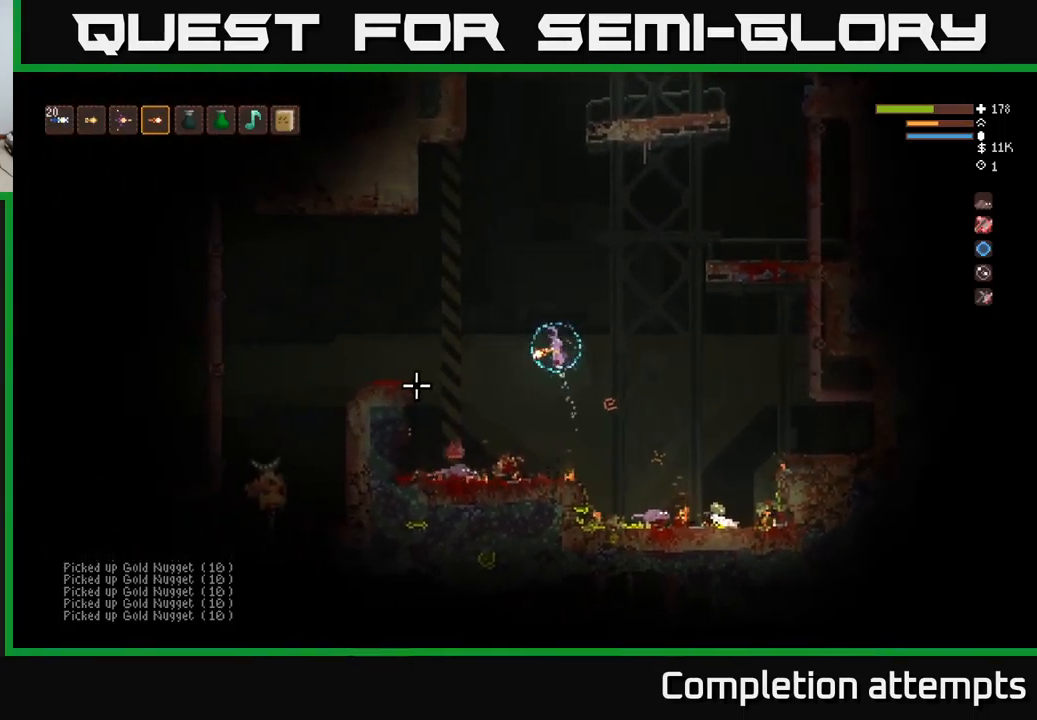
{"buttons": ["R2"], "left_stick": "left", "right_stick": "down-left", "events": [[250, "right_stick", "down-left"], [450, "L2", "up"], [500, "R2", "down"]]}
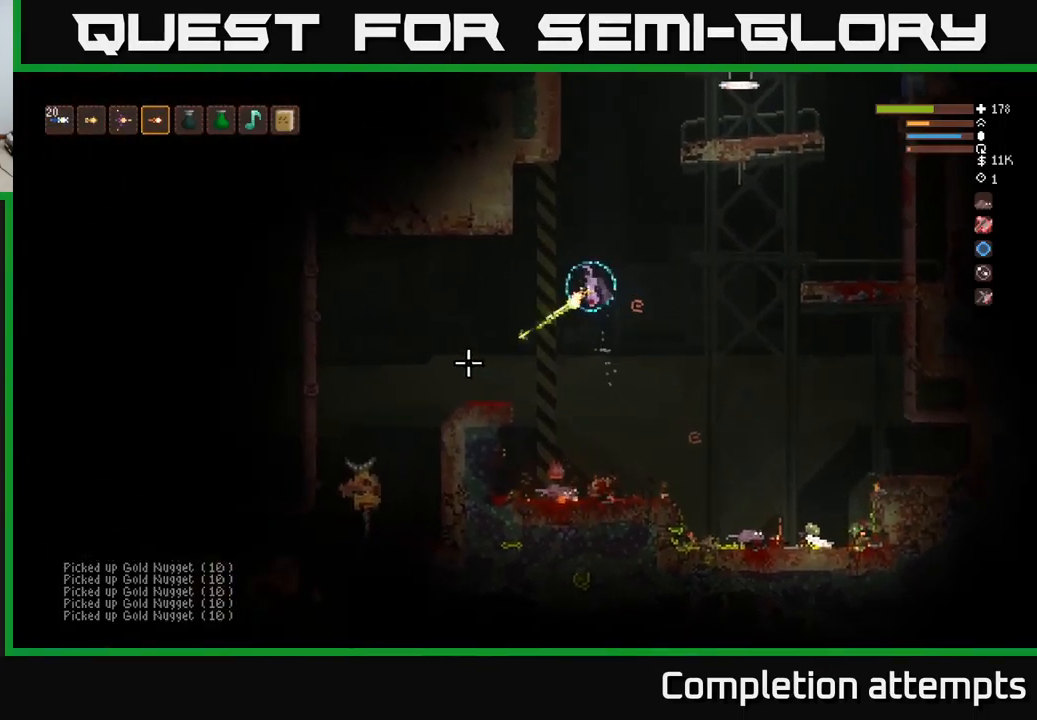
{"buttons": [], "left_stick": "left", "right_stick": "down-left", "events": [[100, "R2", "up"]]}
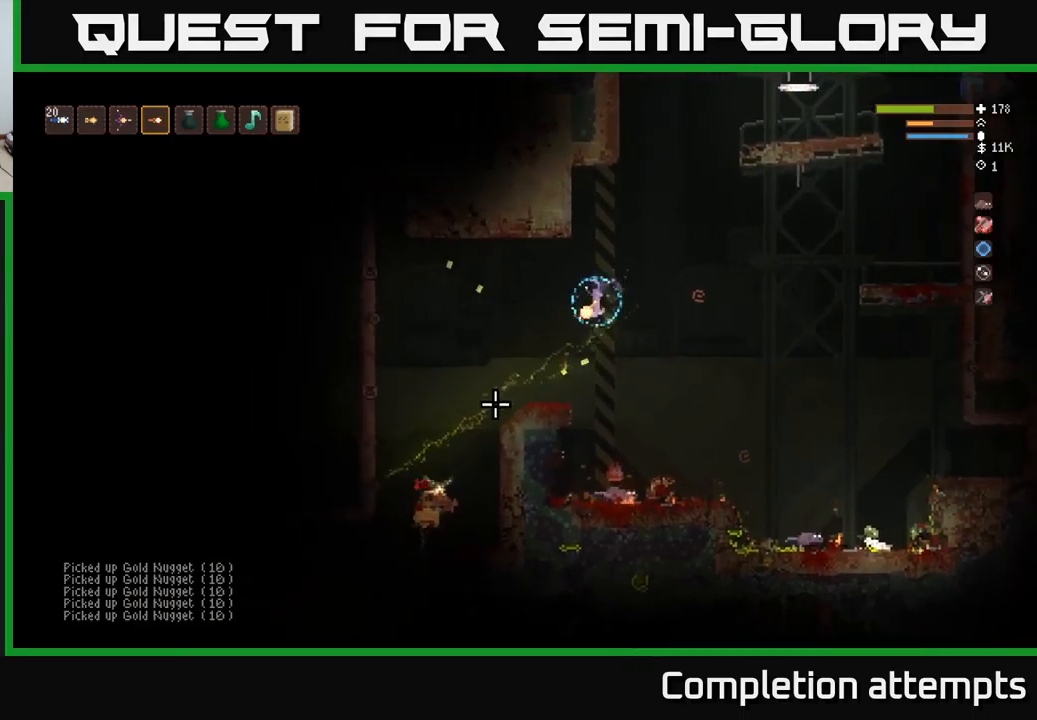
{"buttons": ["L2"], "left_stick": "center", "right_stick": "down-left", "events": [[200, "R2", "down"], [200, "left_stick", "center"], [267, "R2", "up"], [467, "L2", "down"]]}
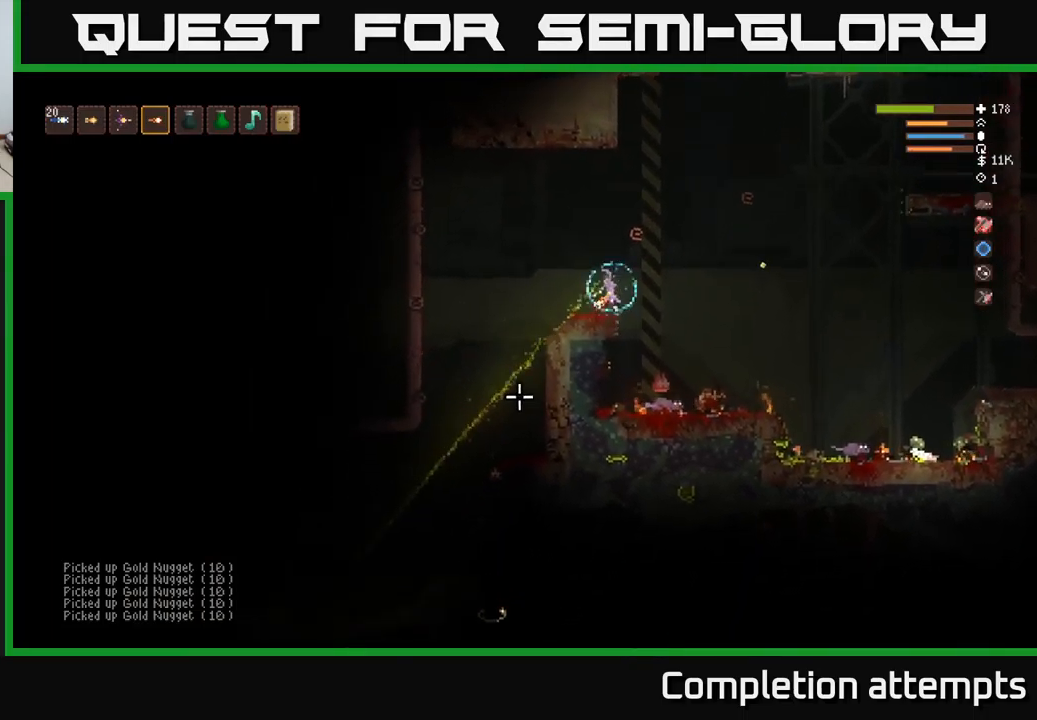
{"buttons": [], "left_stick": "center", "right_stick": "down-left", "events": [[117, "left_stick", "right"], [250, "left_stick", "center"], [283, "L2", "up"], [300, "left_stick", "left"], [500, "left_stick", "center"]]}